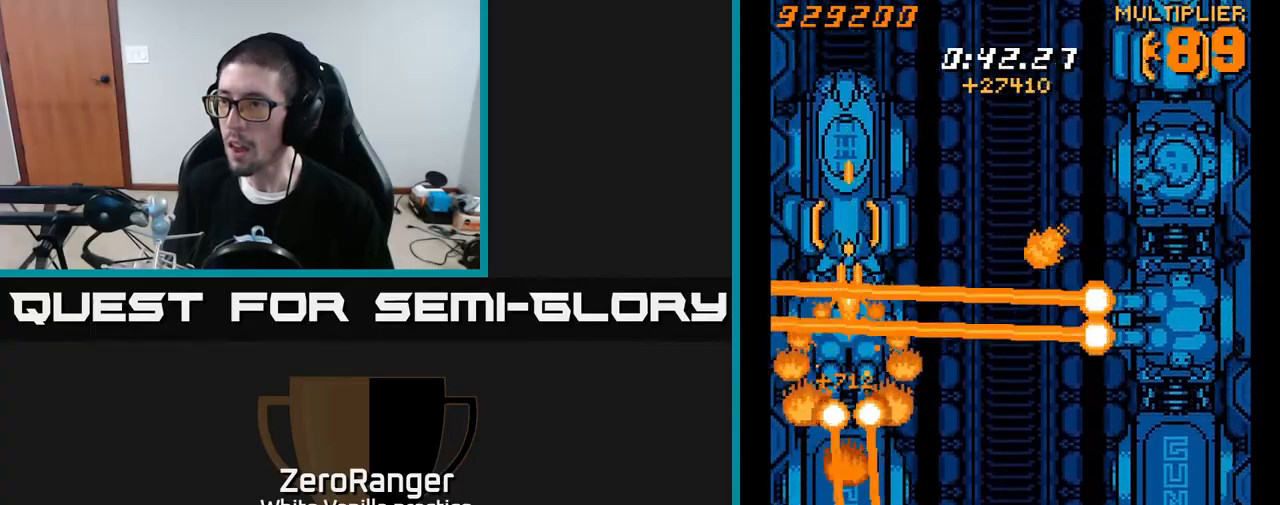
Gameplay with a controller (Xbox layout); each line is a JSON object with the inputs held at the frame after it. "events" lists button and stick changes between this image and that frame as [ms after this image, input, new state], when the widget could be followed in between. Not read: left_stick.
{"buttons": ["X", "DPAD_DOWN"], "right_stick": "center", "events": [[50, "DPAD_DOWN", "up"], [83, "DPAD_UP", "down"], [367, "DPAD_UP", "up"], [400, "DPAD_DOWN", "down"]]}
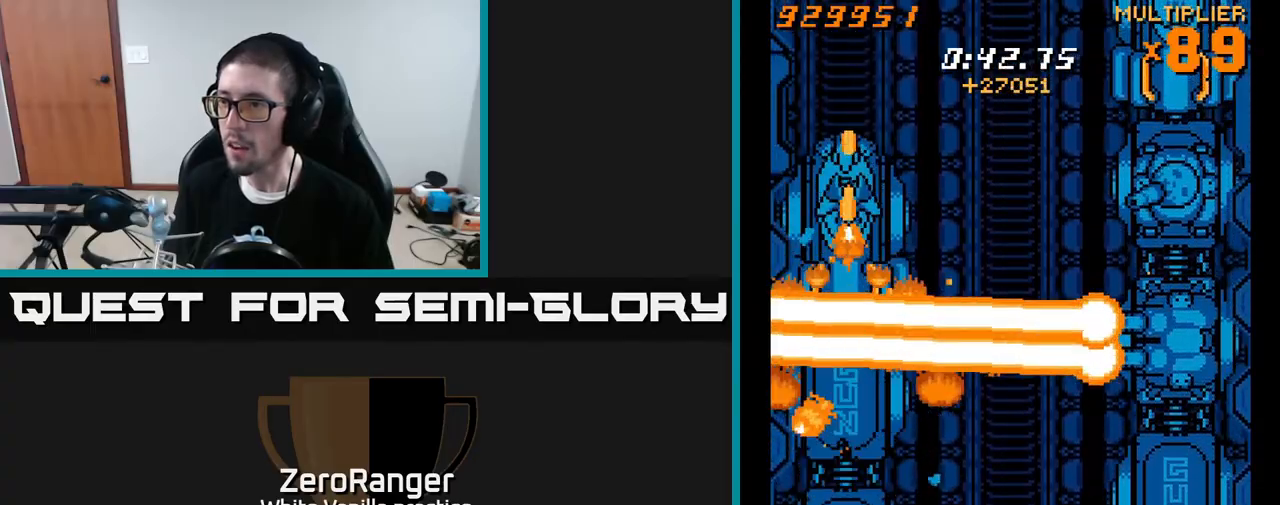
{"buttons": ["X", "DPAD_DOWN", "DPAD_RIGHT"], "right_stick": "center", "events": [[83, "DPAD_DOWN", "up"], [217, "DPAD_DOWN", "down"], [283, "DPAD_DOWN", "up"], [433, "DPAD_RIGHT", "down"], [467, "DPAD_DOWN", "down"]]}
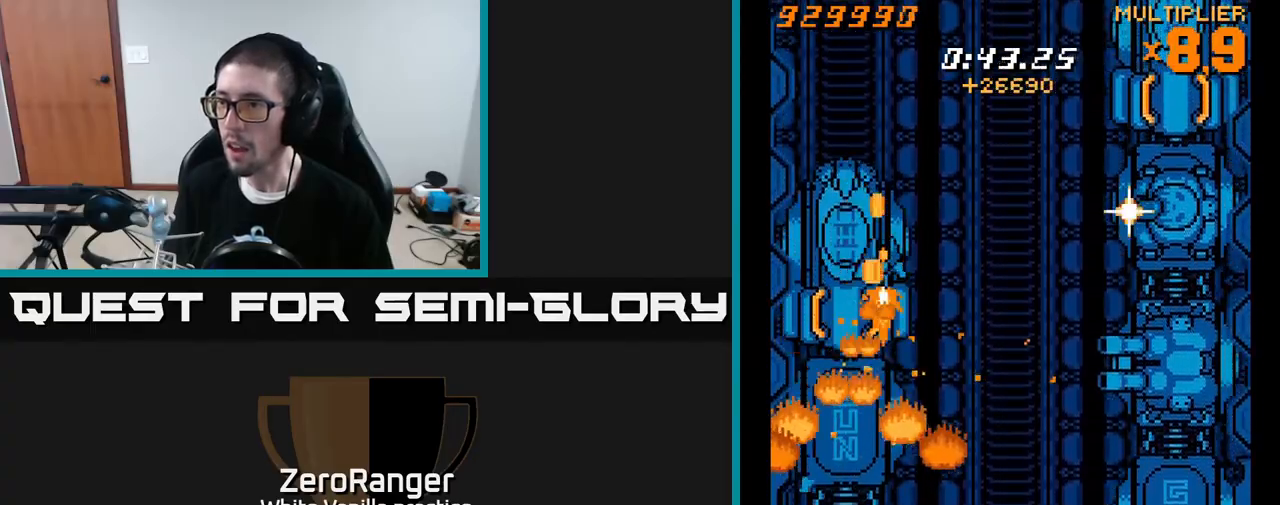
{"buttons": ["A", "X", "DPAD_DOWN", "DPAD_RIGHT"], "right_stick": "center", "events": [[50, "A", "down"], [83, "DPAD_RIGHT", "up"], [150, "X", "up"], [217, "DPAD_LEFT", "down"], [250, "DPAD_DOWN", "up"], [383, "DPAD_DOWN", "down"], [383, "DPAD_LEFT", "up"], [400, "DPAD_RIGHT", "down"], [450, "X", "down"]]}
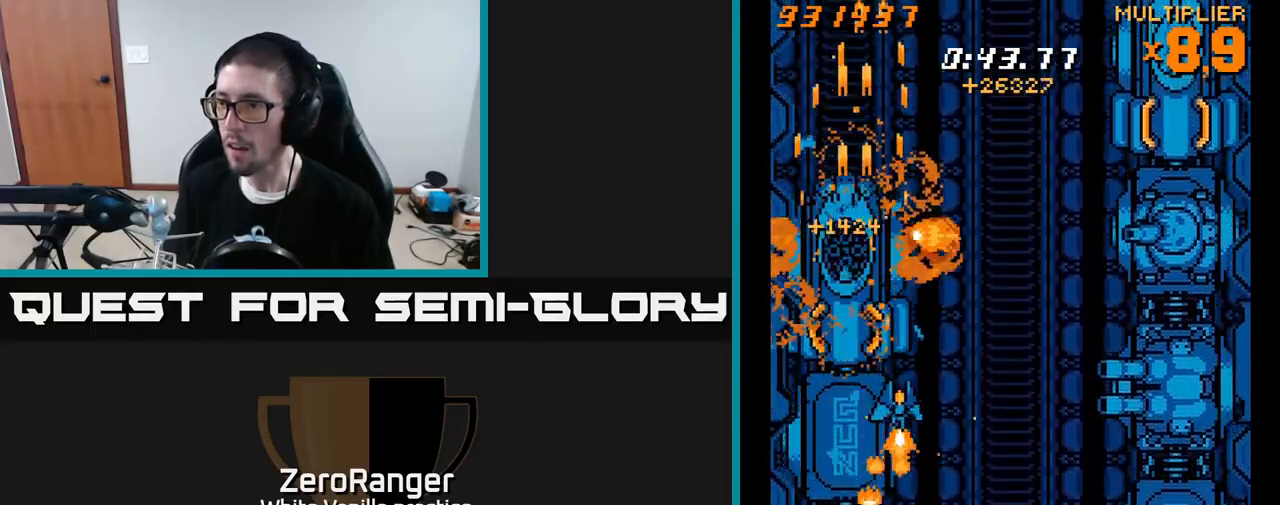
{"buttons": ["X", "DPAD_RIGHT"], "right_stick": "center", "events": [[33, "A", "up"], [167, "DPAD_DOWN", "up"]]}
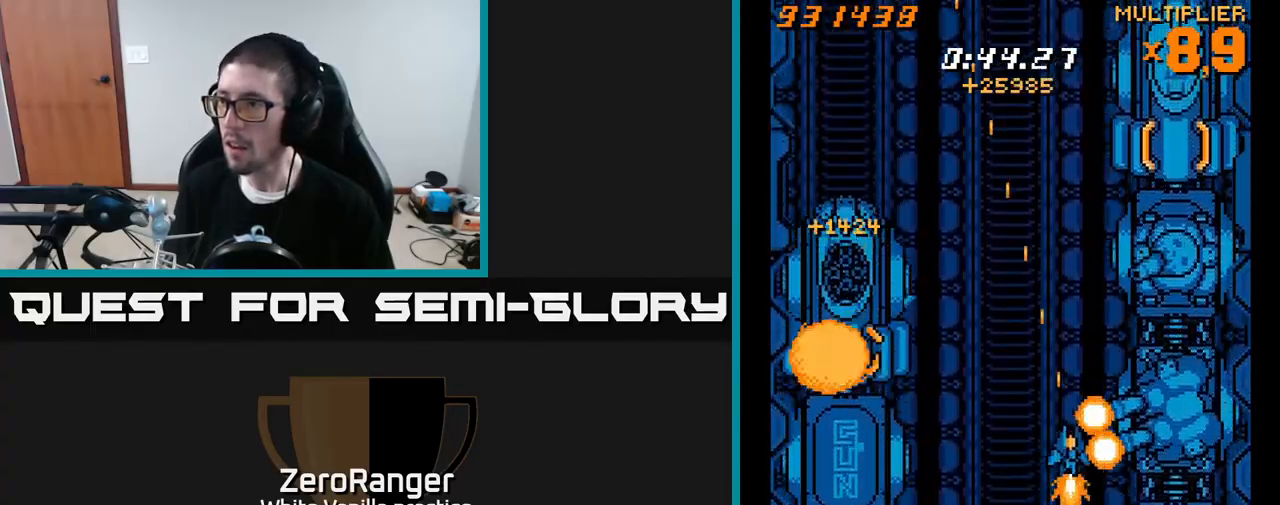
{"buttons": ["X", "DPAD_UP"], "right_stick": "center", "events": [[67, "A", "down"], [150, "X", "up"], [167, "DPAD_UP", "down"], [300, "X", "down"], [350, "A", "up"], [433, "DPAD_RIGHT", "up"]]}
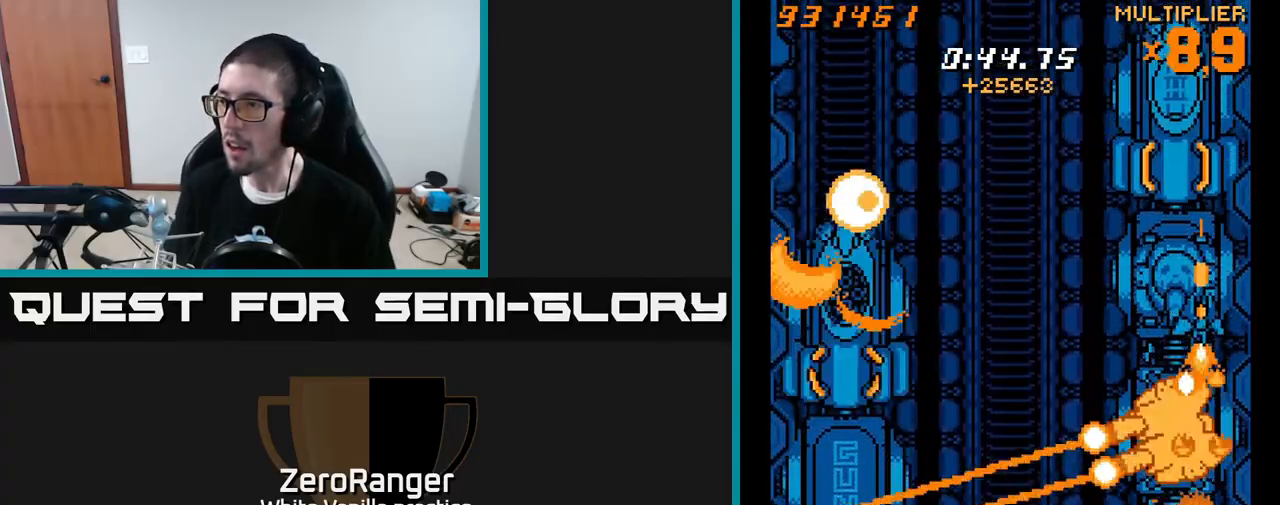
{"buttons": ["X", "DPAD_DOWN", "DPAD_RIGHT"], "right_stick": "center", "events": [[317, "DPAD_LEFT", "down"], [333, "DPAD_UP", "up"], [383, "DPAD_DOWN", "down"], [433, "DPAD_LEFT", "up"], [467, "DPAD_RIGHT", "down"]]}
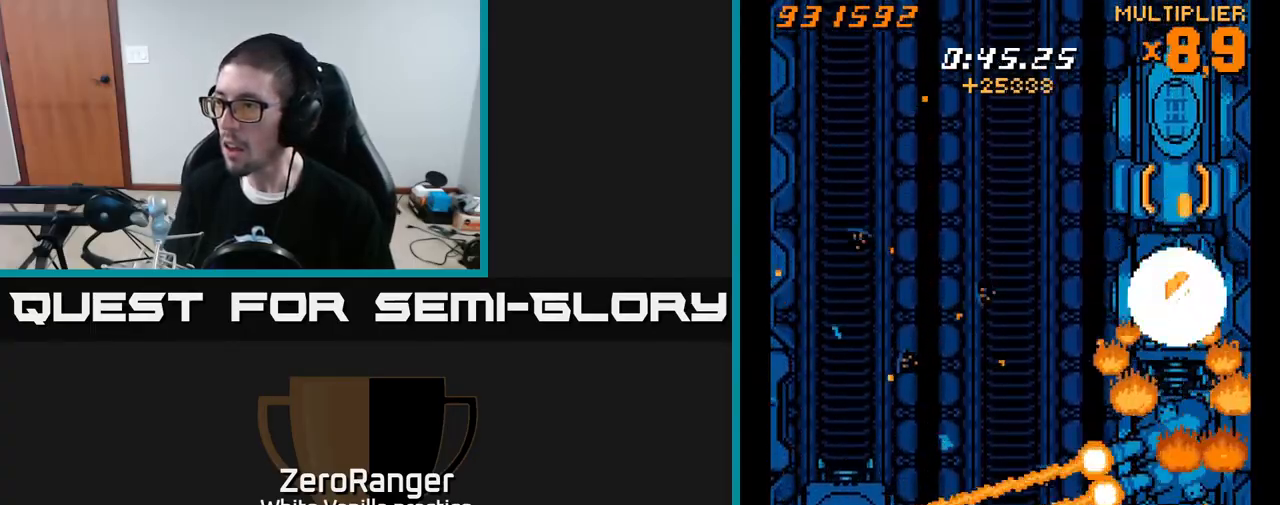
{"buttons": ["X", "DPAD_UP"], "right_stick": "center", "events": [[50, "DPAD_RIGHT", "up"], [450, "DPAD_DOWN", "up"], [467, "DPAD_UP", "down"]]}
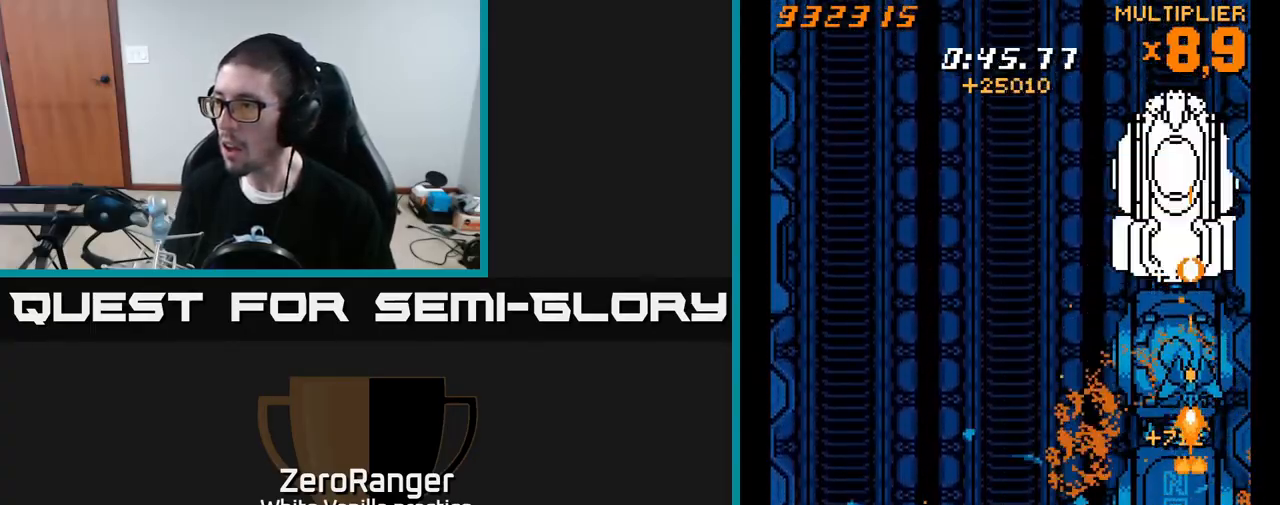
{"buttons": ["A", "X", "DPAD_UP"], "right_stick": "center", "events": [[33, "A", "down"], [100, "X", "up"], [483, "X", "down"]]}
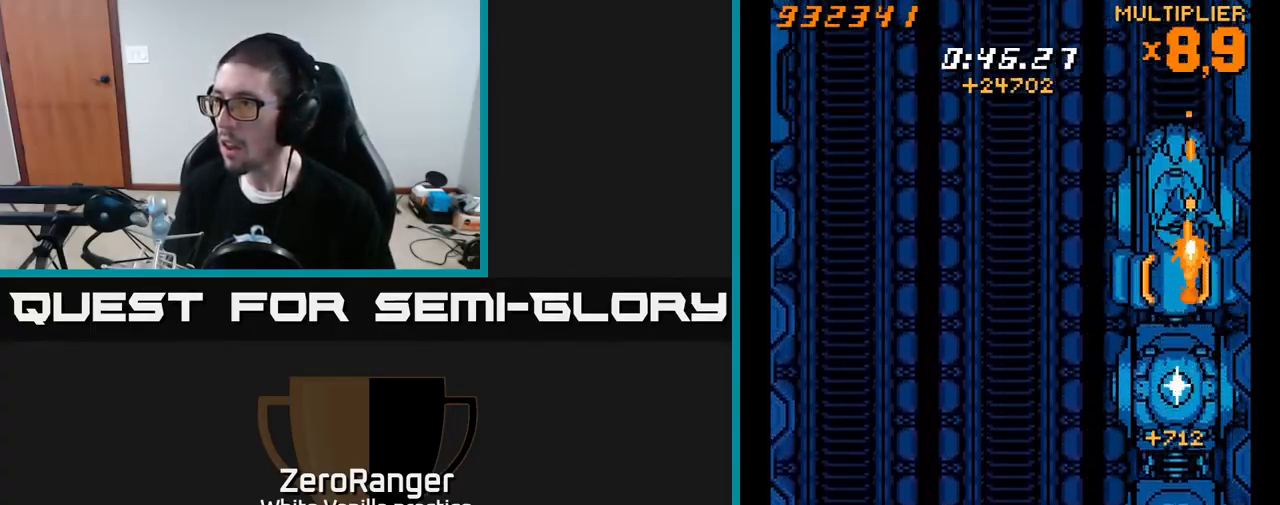
{"buttons": ["X", "DPAD_DOWN"], "right_stick": "center", "events": [[33, "A", "up"], [67, "DPAD_UP", "up"], [117, "DPAD_DOWN", "down"], [400, "DPAD_LEFT", "down"], [483, "DPAD_LEFT", "up"]]}
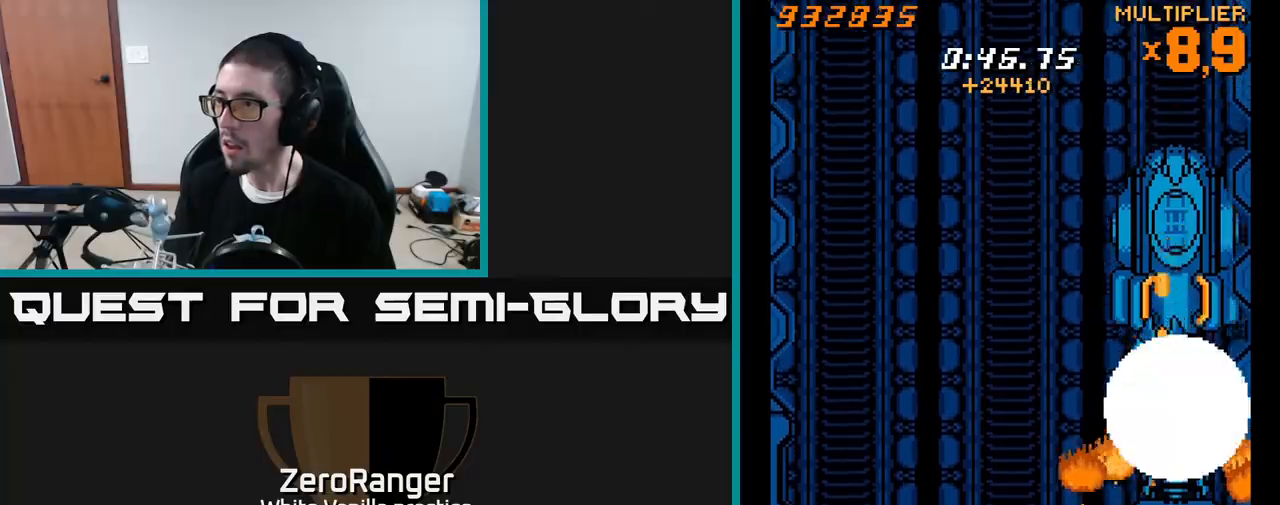
{"buttons": ["A", "X", "DPAD_UP"], "right_stick": "center", "events": [[233, "DPAD_DOWN", "up"], [267, "DPAD_UP", "down"], [333, "A", "down"]]}
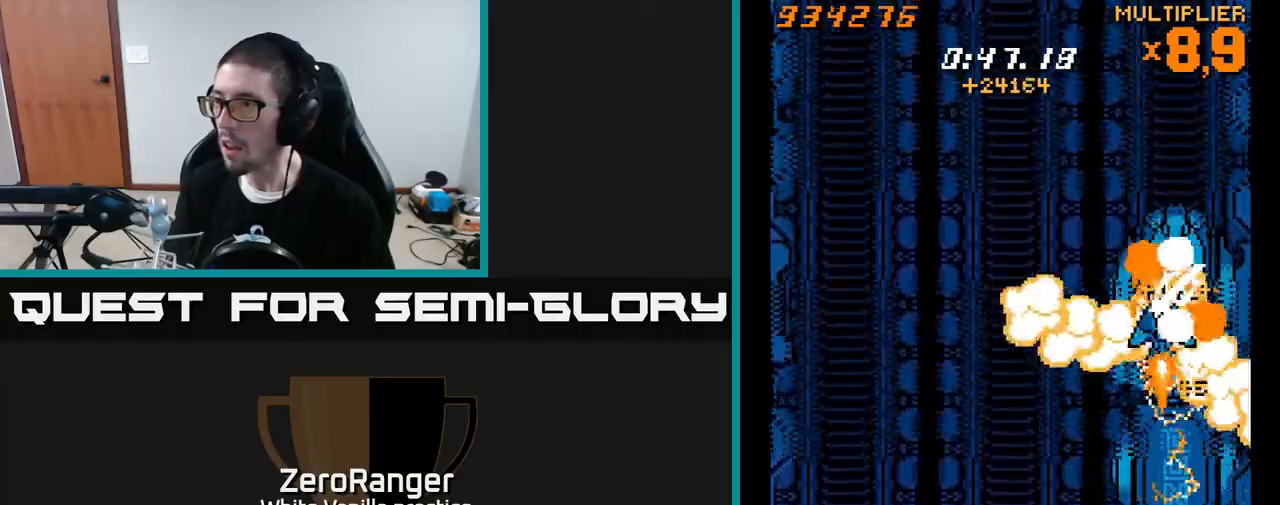
{"buttons": ["A", "DPAD_DOWN"], "right_stick": "center", "events": [[17, "X", "up"], [133, "DPAD_UP", "up"], [167, "DPAD_DOWN", "down"]]}
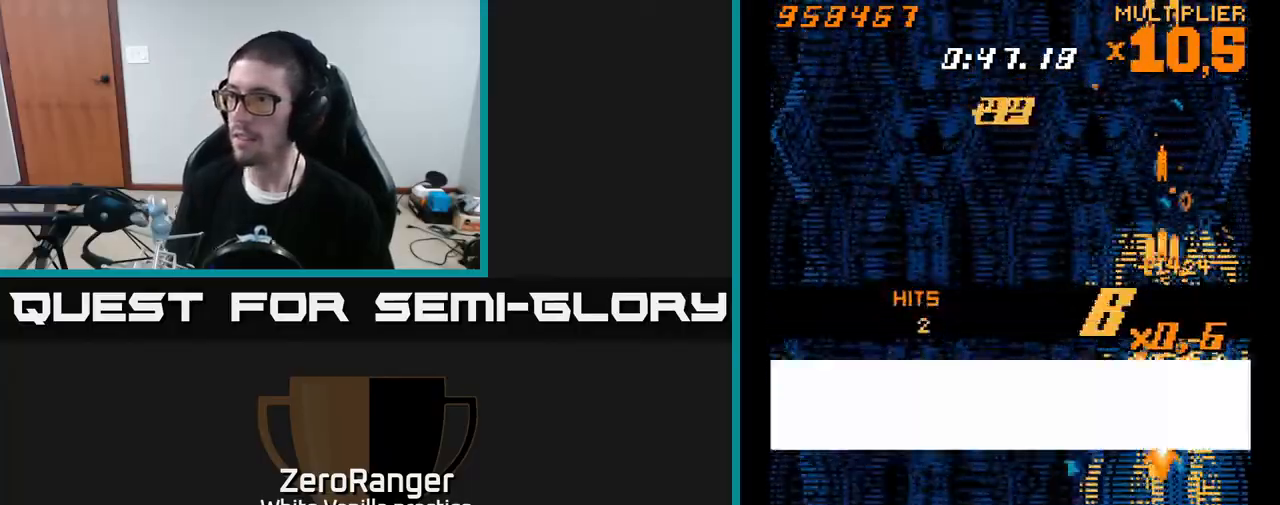
{"buttons": ["A", "DPAD_DOWN"], "right_stick": "center", "events": [[100, "DPAD_DOWN", "up"], [133, "DPAD_LEFT", "down"], [233, "DPAD_DOWN", "down"], [317, "DPAD_LEFT", "up"]]}
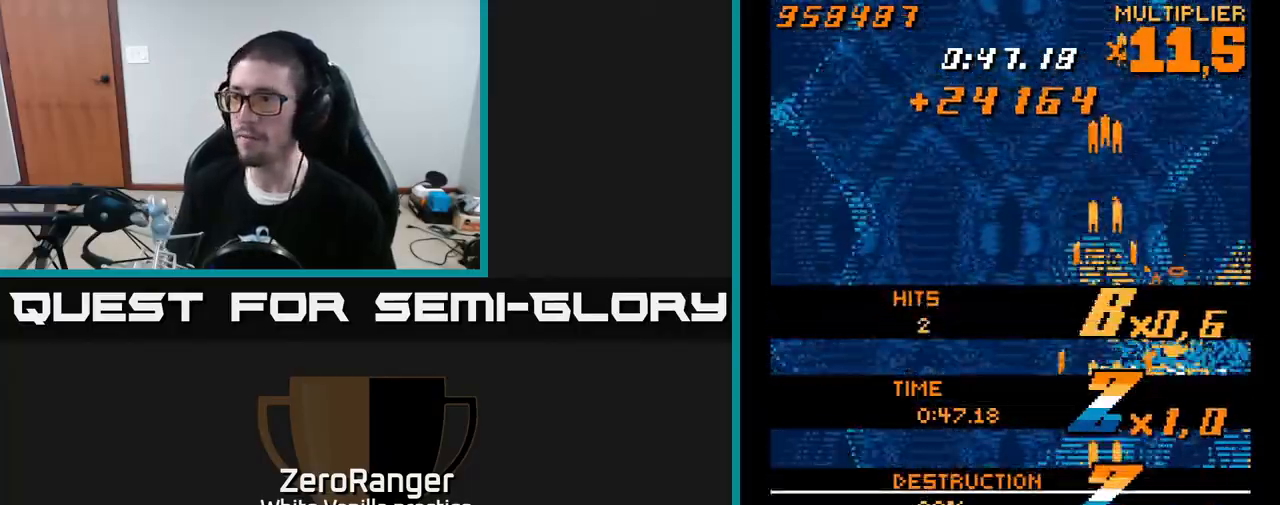
{"buttons": ["A", "DPAD_LEFT"], "right_stick": "center", "events": [[250, "DPAD_DOWN", "up"], [450, "DPAD_LEFT", "down"]]}
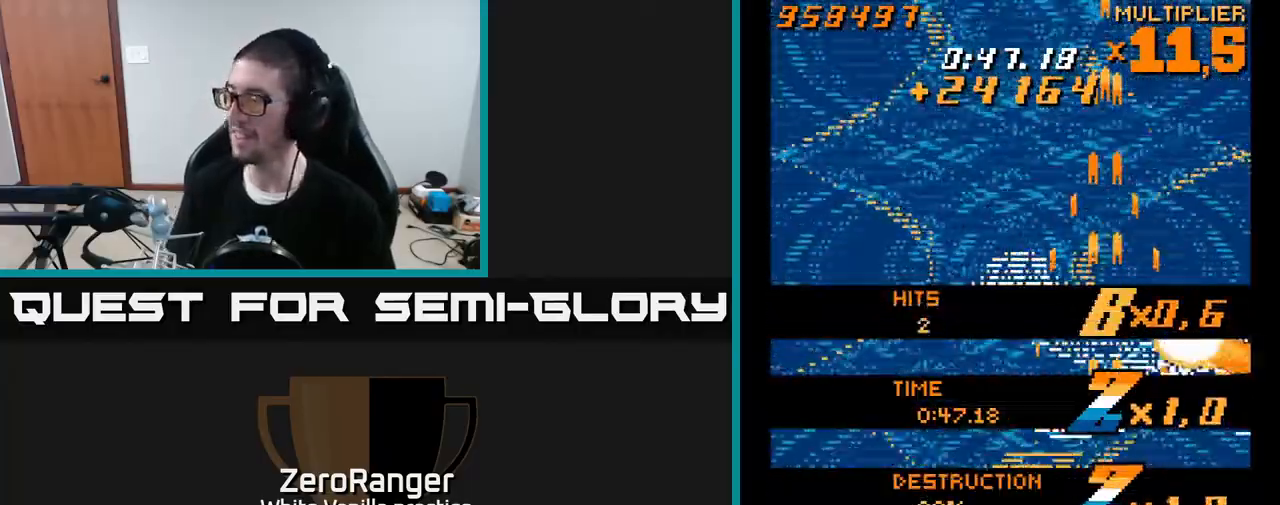
{"buttons": [], "right_stick": "center", "events": [[50, "A", "up"], [133, "DPAD_DOWN", "down"], [133, "DPAD_LEFT", "up"], [200, "A", "down"], [233, "DPAD_DOWN", "up"], [483, "A", "up"]]}
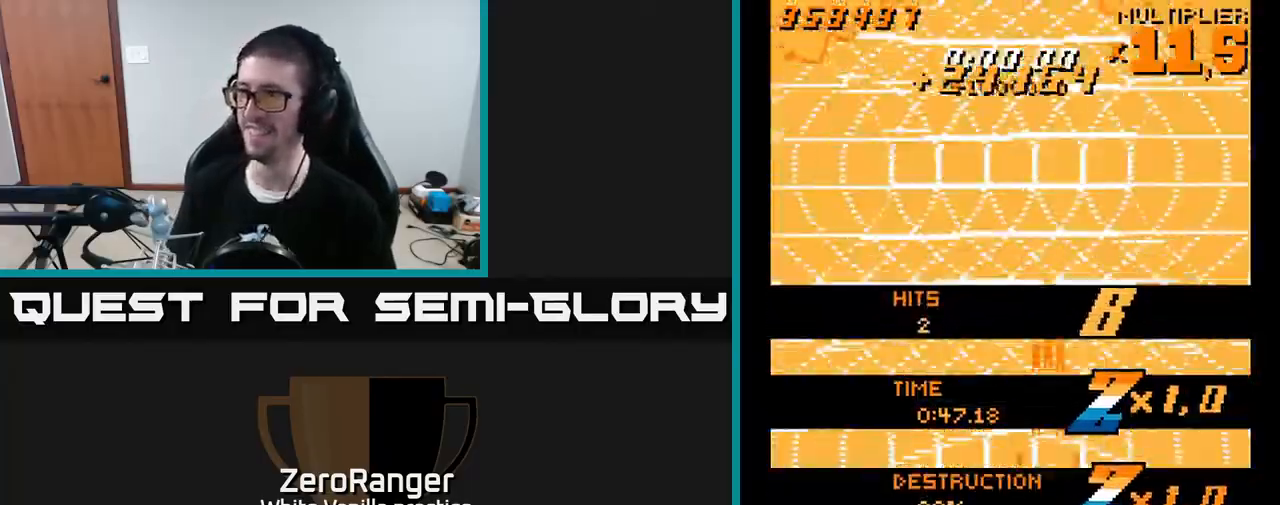
{"buttons": ["A"], "right_stick": "center", "events": [[33, "A", "down"], [50, "DPAD_LEFT", "down"], [267, "DPAD_LEFT", "up"]]}
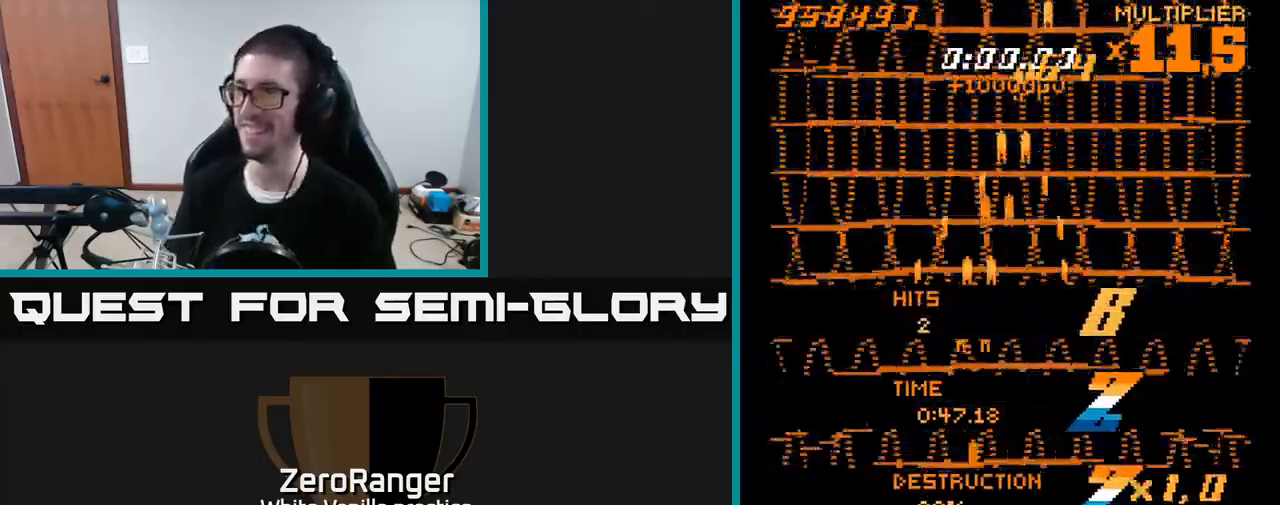
{"buttons": ["L2", "DPAD_UP"], "right_stick": "center", "events": [[17, "DPAD_RIGHT", "down"], [150, "DPAD_RIGHT", "up"], [183, "DPAD_LEFT", "down"], [183, "DPAD_UP", "down"], [333, "DPAD_LEFT", "up"], [350, "X", "down"], [367, "X", "up"], [417, "L2", "down"], [467, "A", "up"]]}
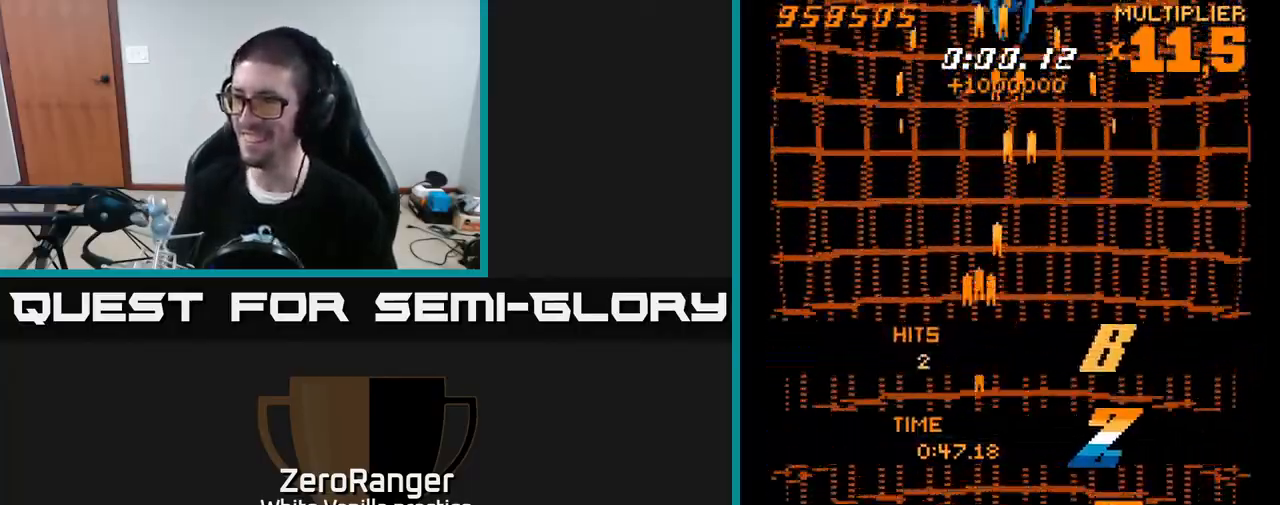
{"buttons": ["L2", "DPAD_DOWN", "DPAD_RIGHT"], "right_stick": "center", "events": [[33, "DPAD_UP", "up"], [83, "DPAD_DOWN", "down"], [267, "DPAD_RIGHT", "down"]]}
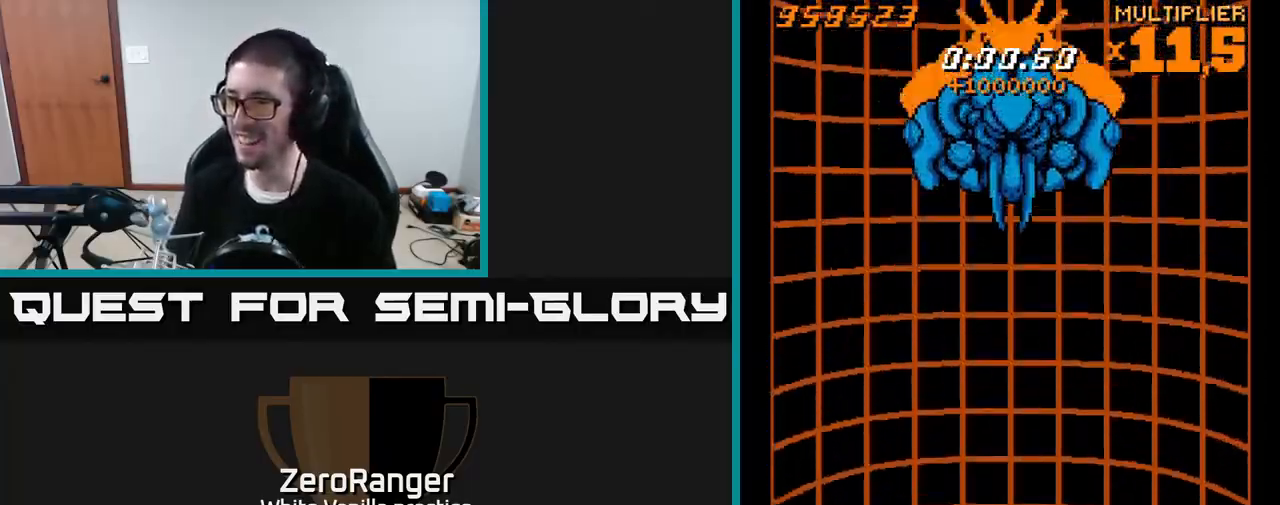
{"buttons": ["A", "DPAD_UP"], "right_stick": "center"}
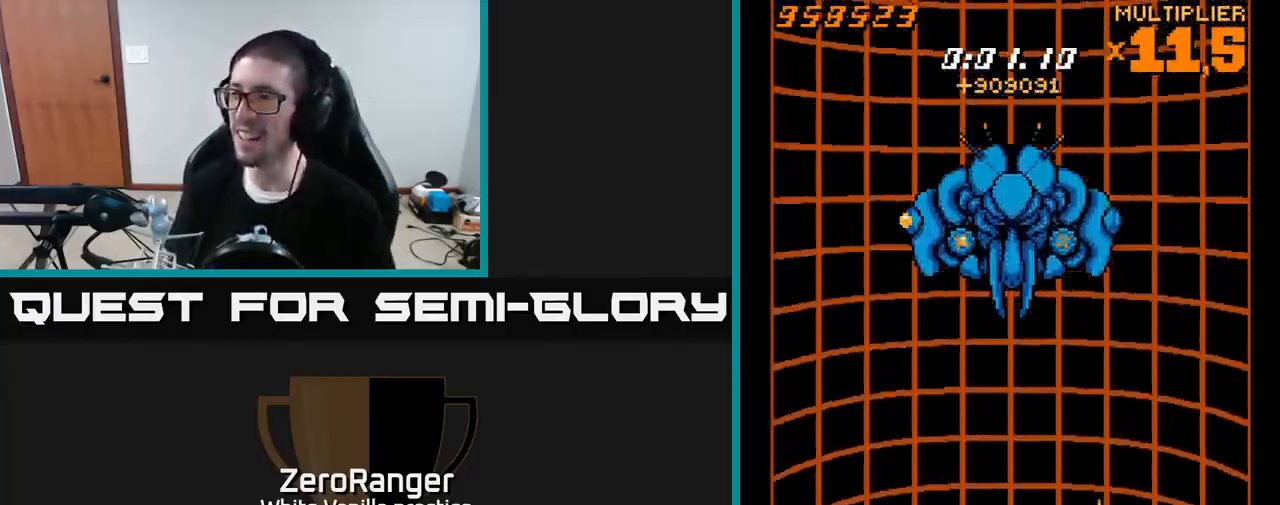
{"buttons": ["A", "DPAD_DOWN"], "right_stick": "center"}
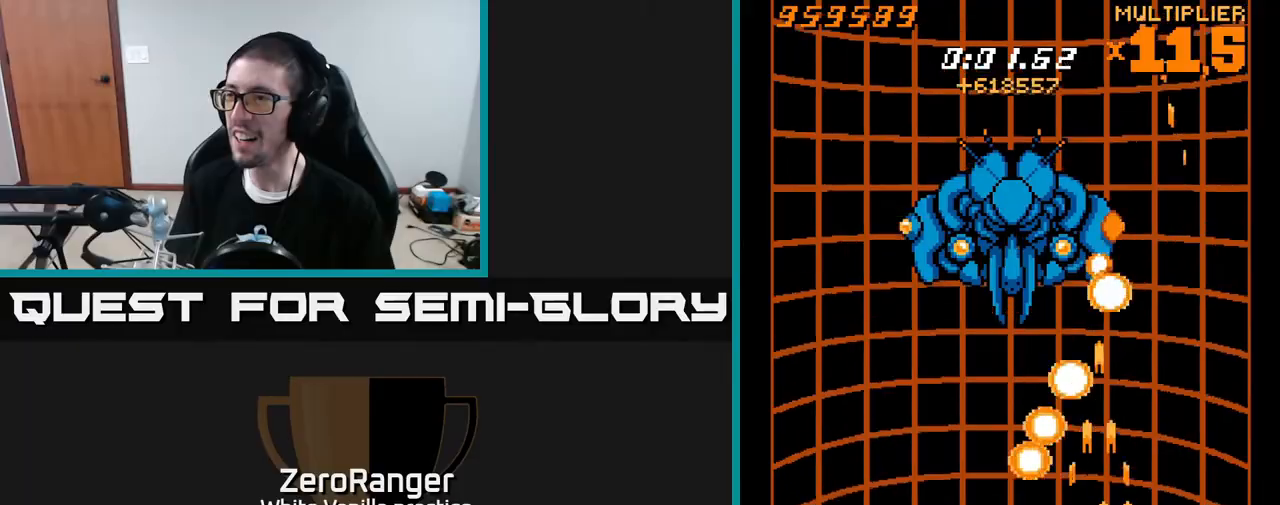
{"buttons": ["A", "DPAD_UP", "DPAD_LEFT"], "right_stick": "center", "events": [[33, "DPAD_DOWN", "up"], [33, "DPAD_LEFT", "down"], [133, "DPAD_DOWN", "down"], [283, "DPAD_DOWN", "up"], [500, "DPAD_UP", "down"]]}
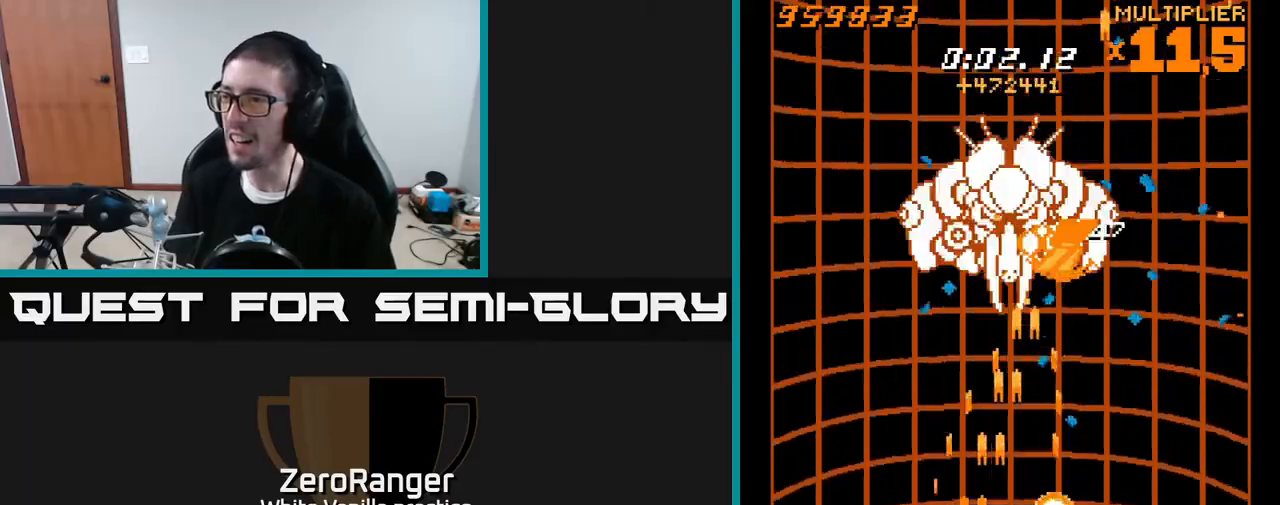
{"buttons": ["A", "DPAD_UP"], "right_stick": "center", "events": [[250, "DPAD_LEFT", "up"], [300, "DPAD_RIGHT", "down"], [333, "DPAD_RIGHT", "up"]]}
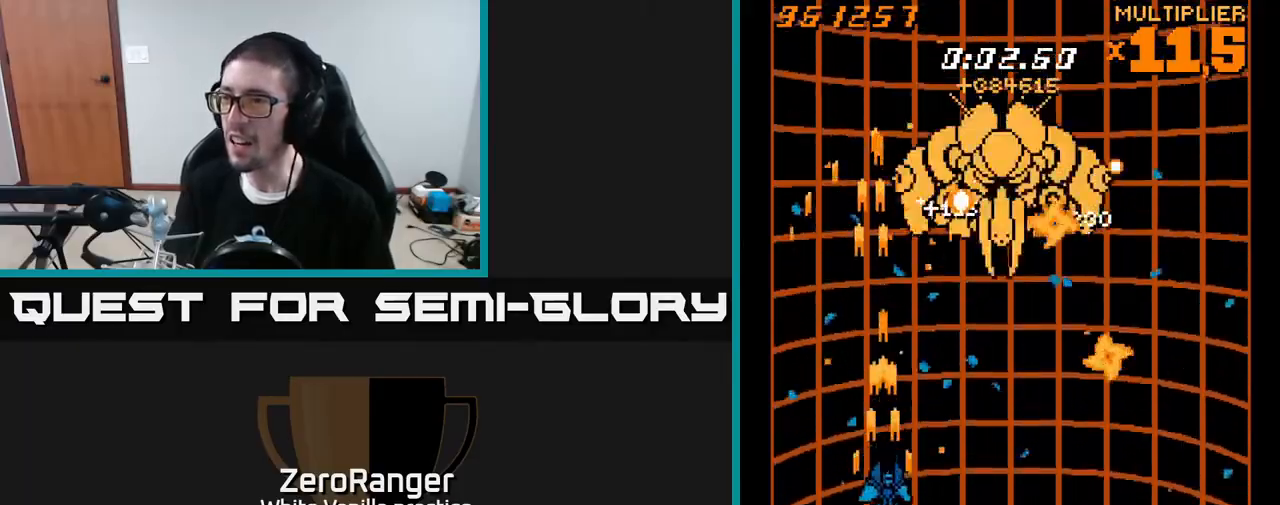
{"buttons": ["A", "DPAD_DOWN", "DPAD_RIGHT"], "right_stick": "center", "events": [[33, "DPAD_RIGHT", "down"], [100, "DPAD_RIGHT", "up"], [150, "DPAD_DOWN", "down"], [150, "DPAD_UP", "up"], [283, "DPAD_RIGHT", "down"], [367, "DPAD_RIGHT", "up"], [500, "DPAD_RIGHT", "down"]]}
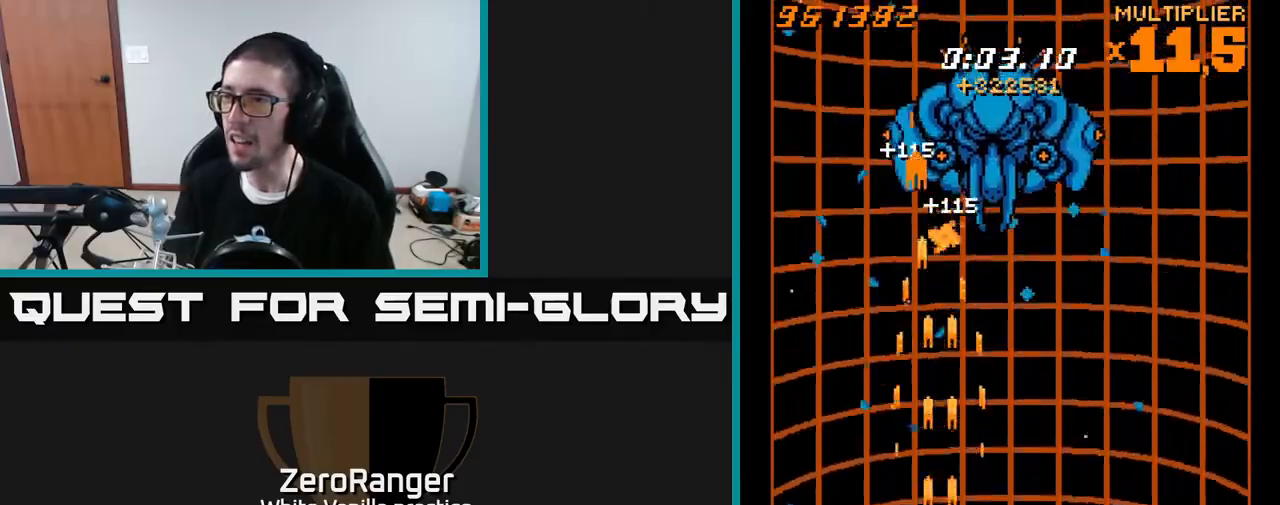
{"buttons": ["A", "DPAD_DOWN"], "right_stick": "center", "events": [[33, "DPAD_DOWN", "up"], [67, "DPAD_UP", "down"], [117, "DPAD_RIGHT", "up"], [233, "DPAD_RIGHT", "down"], [333, "DPAD_UP", "up"], [367, "DPAD_DOWN", "down"], [417, "DPAD_RIGHT", "up"]]}
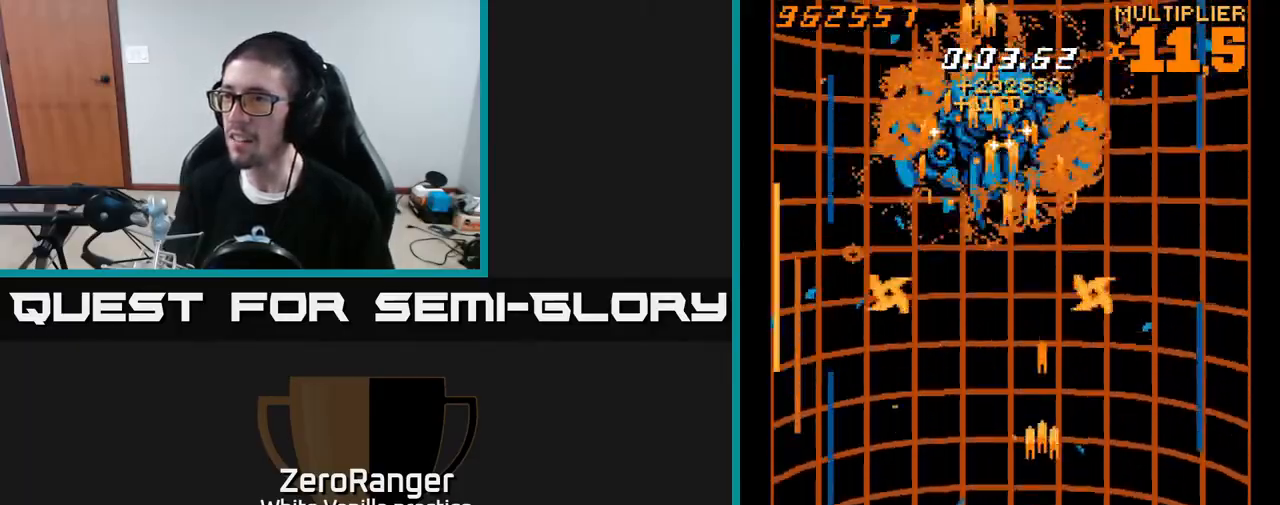
{"buttons": ["A", "DPAD_UP", "DPAD_LEFT"], "right_stick": "center", "events": [[50, "DPAD_RIGHT", "down"], [217, "DPAD_RIGHT", "up"], [250, "DPAD_LEFT", "down"], [267, "DPAD_DOWN", "up"], [467, "DPAD_UP", "down"]]}
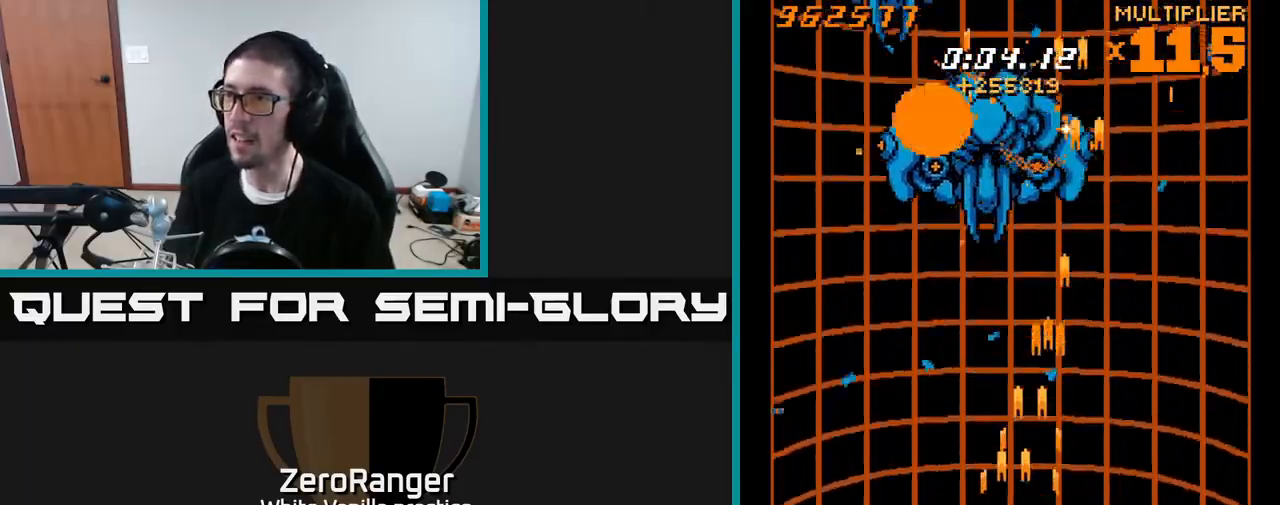
{"buttons": ["L2", "DPAD_DOWN"], "right_stick": "center"}
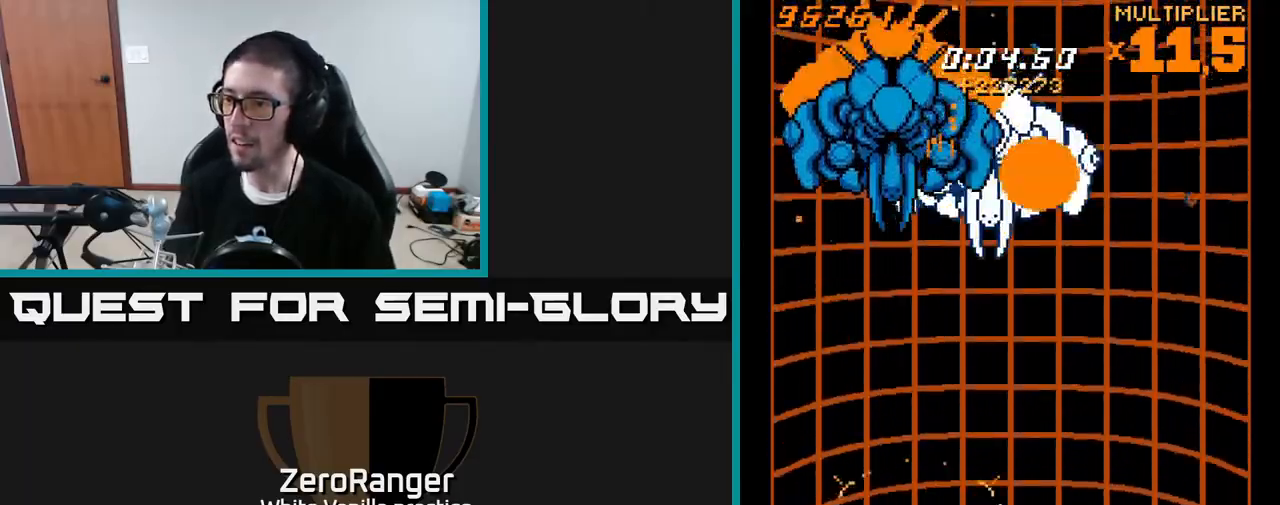
{"buttons": [], "right_stick": "center", "events": [[17, "DPAD_RIGHT", "down"], [317, "DPAD_DOWN", "up"], [467, "L2", "up"], [500, "DPAD_RIGHT", "up"]]}
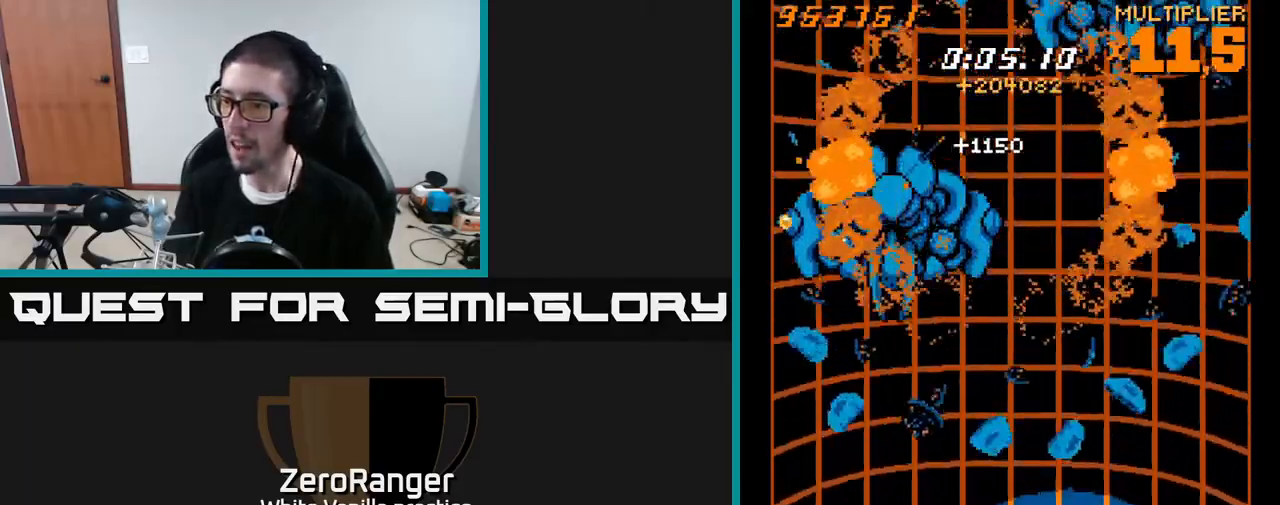
{"buttons": ["A", "DPAD_UP", "DPAD_RIGHT"], "right_stick": "center", "events": [[17, "A", "down"], [33, "DPAD_LEFT", "down"], [367, "DPAD_LEFT", "up"], [400, "DPAD_RIGHT", "down"], [400, "DPAD_UP", "down"]]}
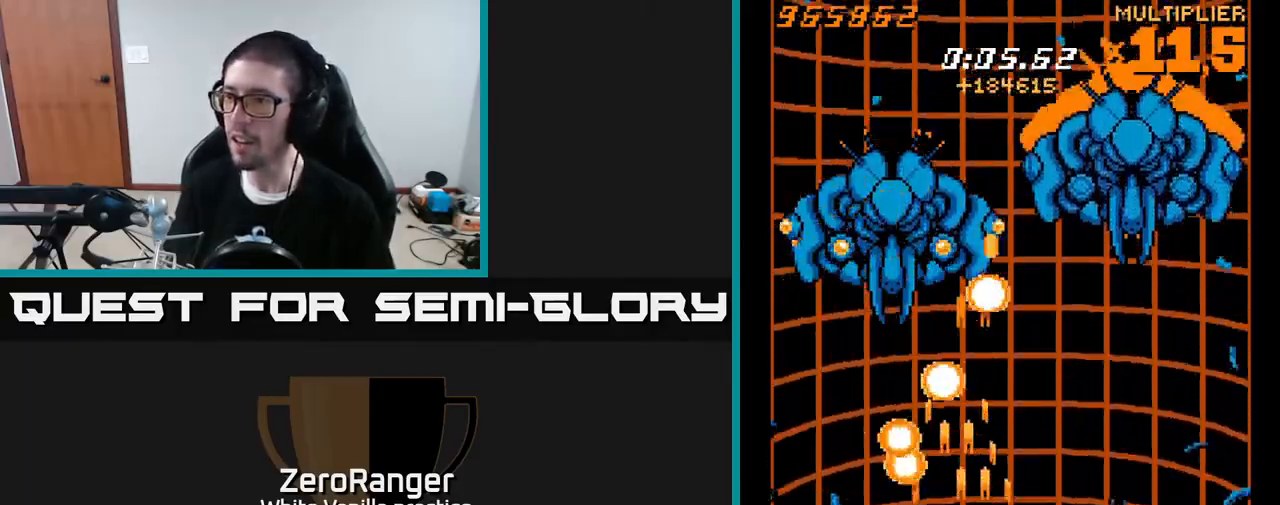
{"buttons": ["A", "DPAD_LEFT"], "right_stick": "center", "events": [[33, "DPAD_RIGHT", "up"], [33, "DPAD_UP", "up"], [50, "DPAD_LEFT", "down"], [67, "DPAD_DOWN", "down"], [333, "DPAD_DOWN", "up"]]}
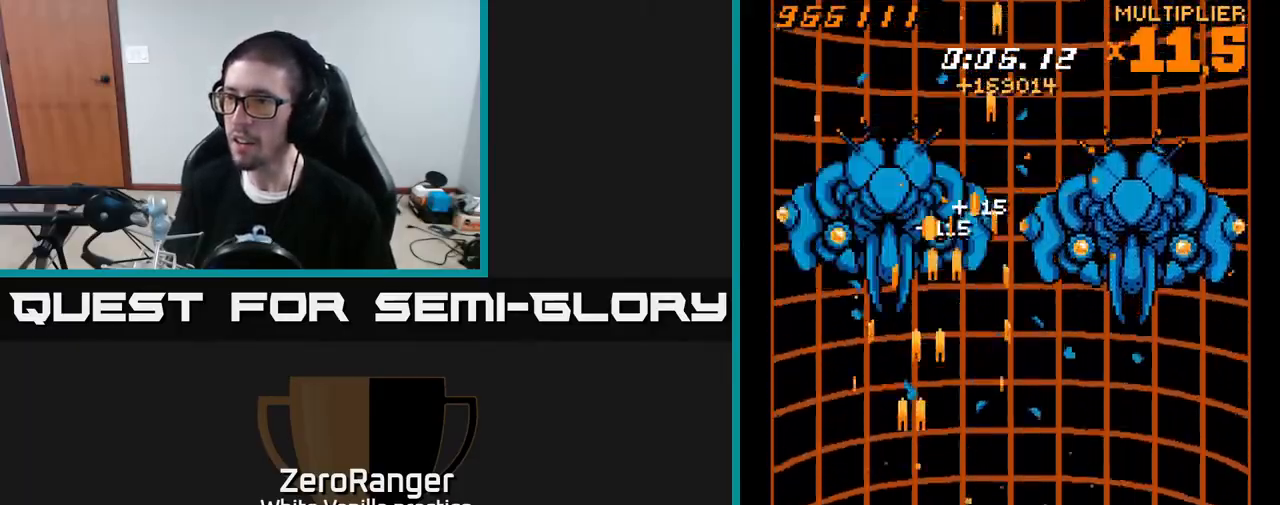
{"buttons": ["A"], "right_stick": "center", "events": [[17, "DPAD_UP", "down"], [300, "DPAD_LEFT", "up"], [367, "DPAD_UP", "up"], [400, "DPAD_DOWN", "down"], [483, "DPAD_DOWN", "up"]]}
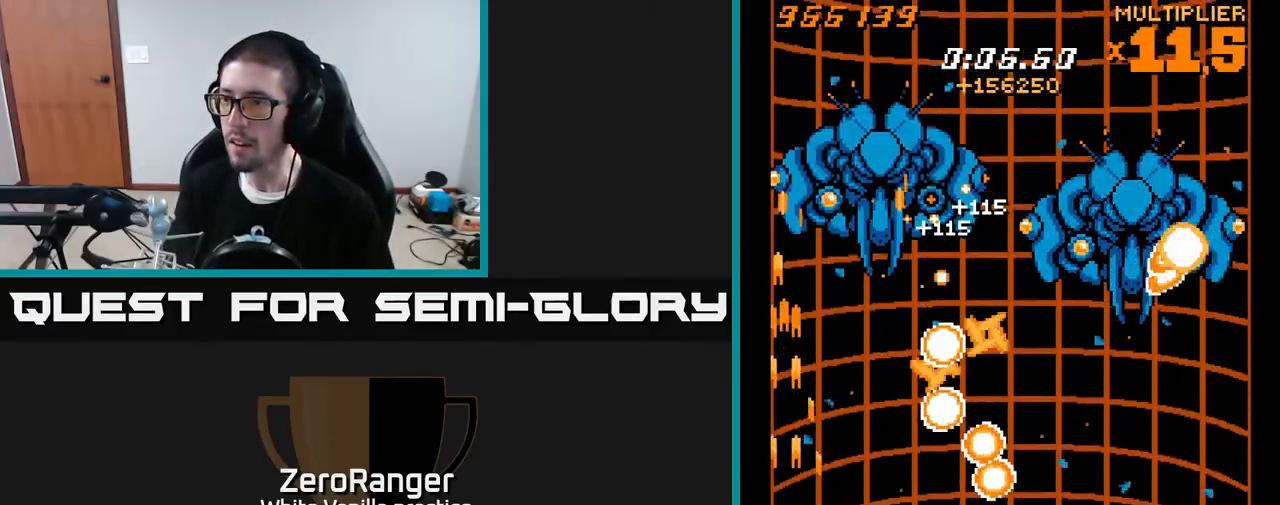
{"buttons": ["A", "DPAD_UP"], "right_stick": "center", "events": [[17, "DPAD_UP", "down"], [83, "DPAD_LEFT", "down"], [150, "DPAD_LEFT", "up"]]}